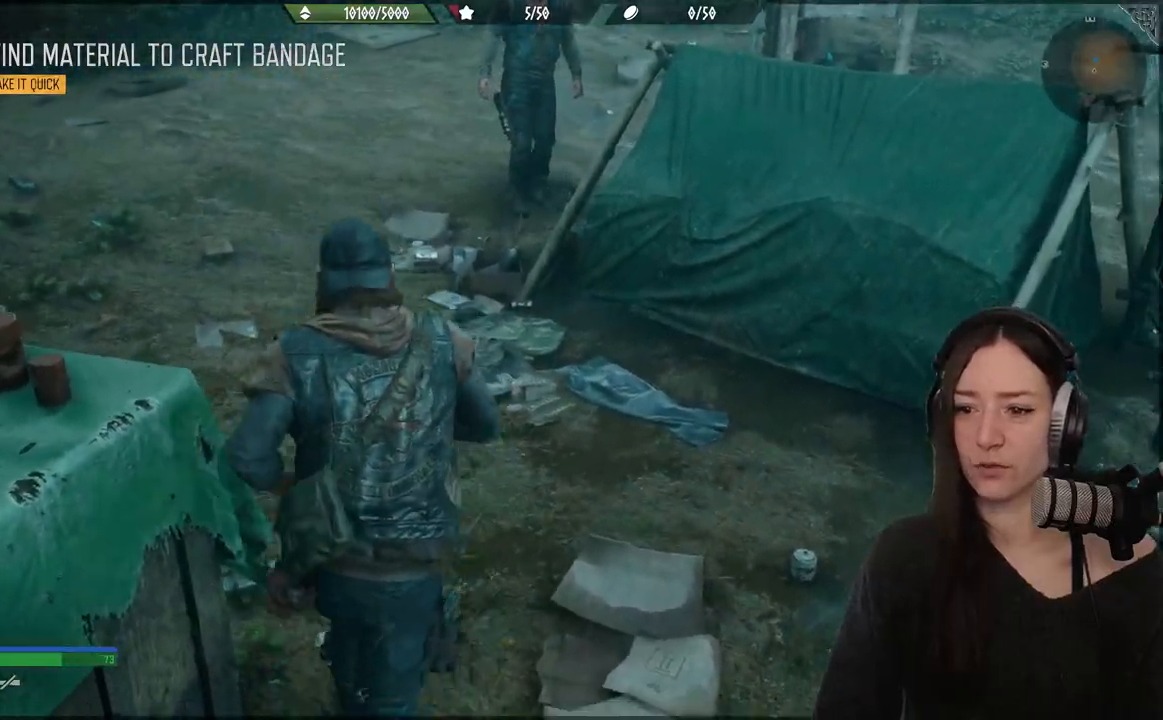
Gameplay with a controller (Xbox layout); each line is a JSON object with the inputs held at the frame after it. "events" lists button and stick changes between this image and that frame as [ms after this image, input, new state], when the widget could be followed in between.
{"buttons": [], "left_stick": "down", "right_stick": "center", "events": [[50, "left_stick", "right"], [50, "right_stick", "down-left"], [100, "left_stick", "down-right"], [333, "left_stick", "down"], [483, "right_stick", "center"]]}
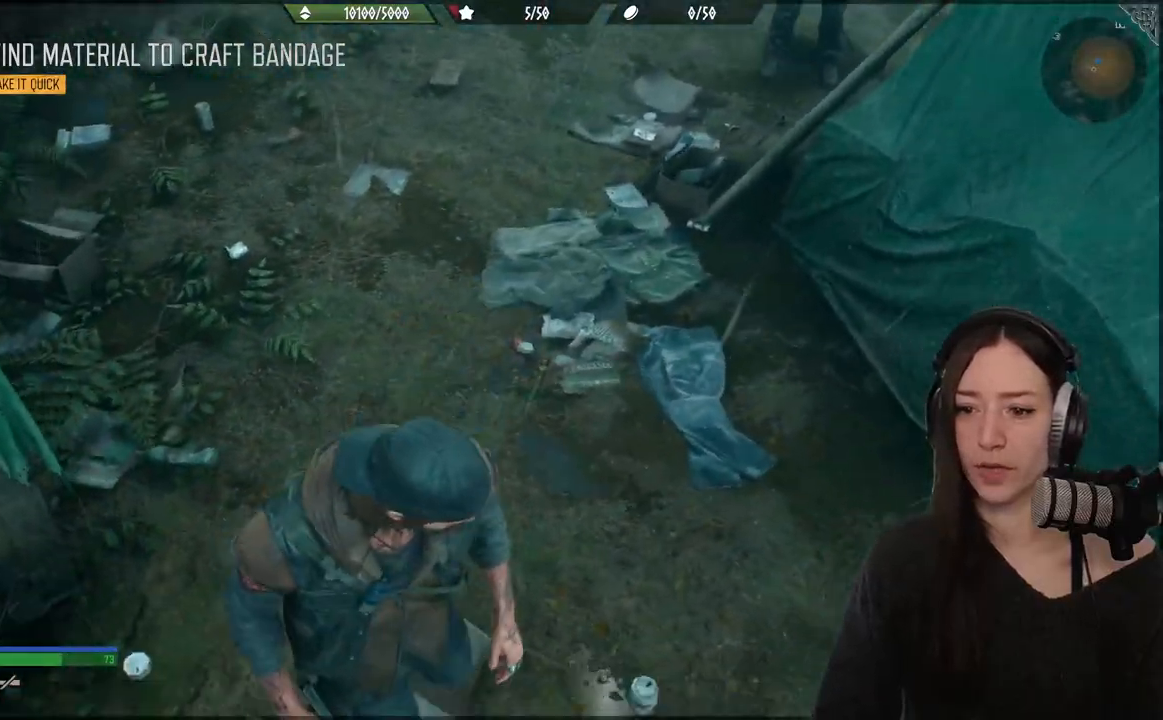
{"buttons": [], "left_stick": "up-right", "right_stick": "center", "events": [[17, "left_stick", "center"], [133, "left_stick", "down-left"], [167, "right_stick", "up-left"], [217, "left_stick", "down"], [383, "left_stick", "up-right"], [417, "right_stick", "center"]]}
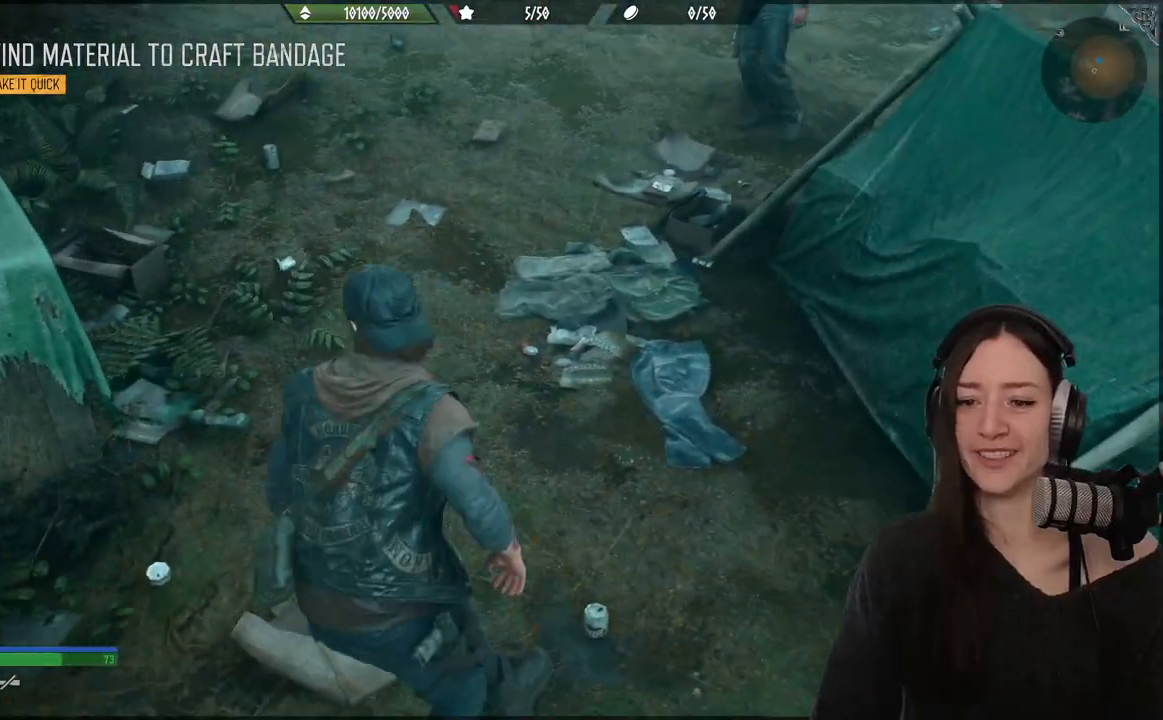
{"buttons": [], "left_stick": "up-right", "right_stick": "center", "events": [[83, "left_stick", "up"], [267, "right_stick", "left"], [483, "left_stick", "up-right"], [500, "right_stick", "center"]]}
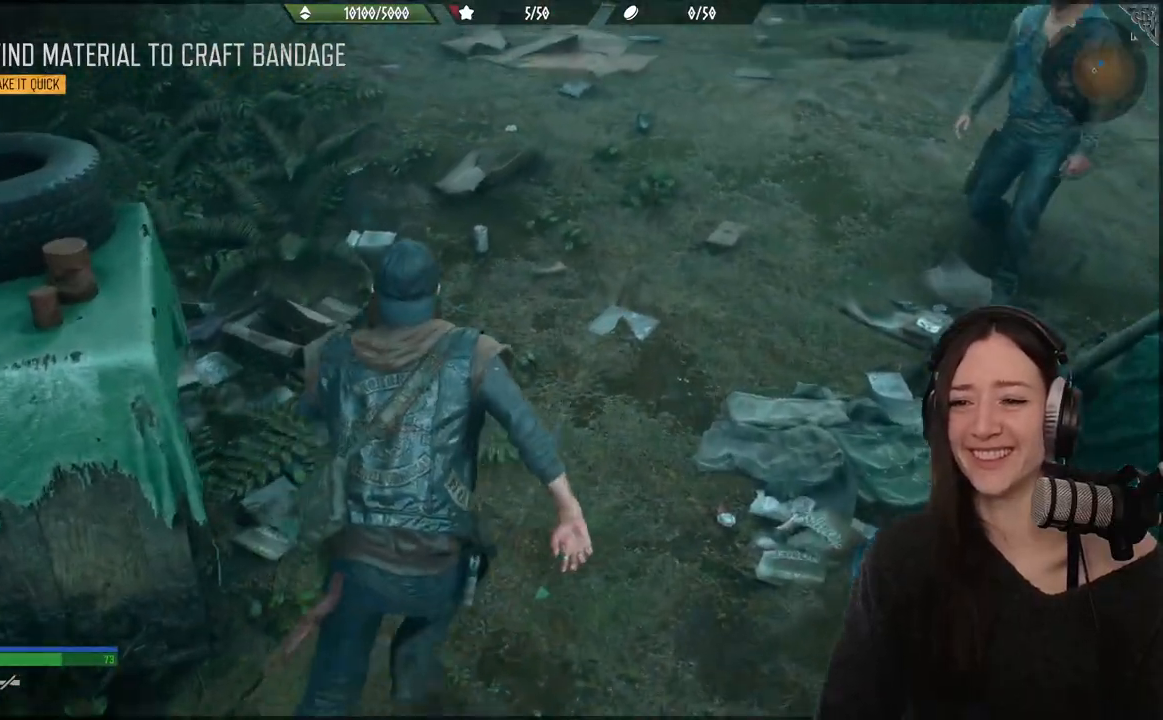
{"buttons": [], "left_stick": "up", "right_stick": "center", "events": [[217, "left_stick", "up"], [233, "right_stick", "up-left"], [450, "right_stick", "center"]]}
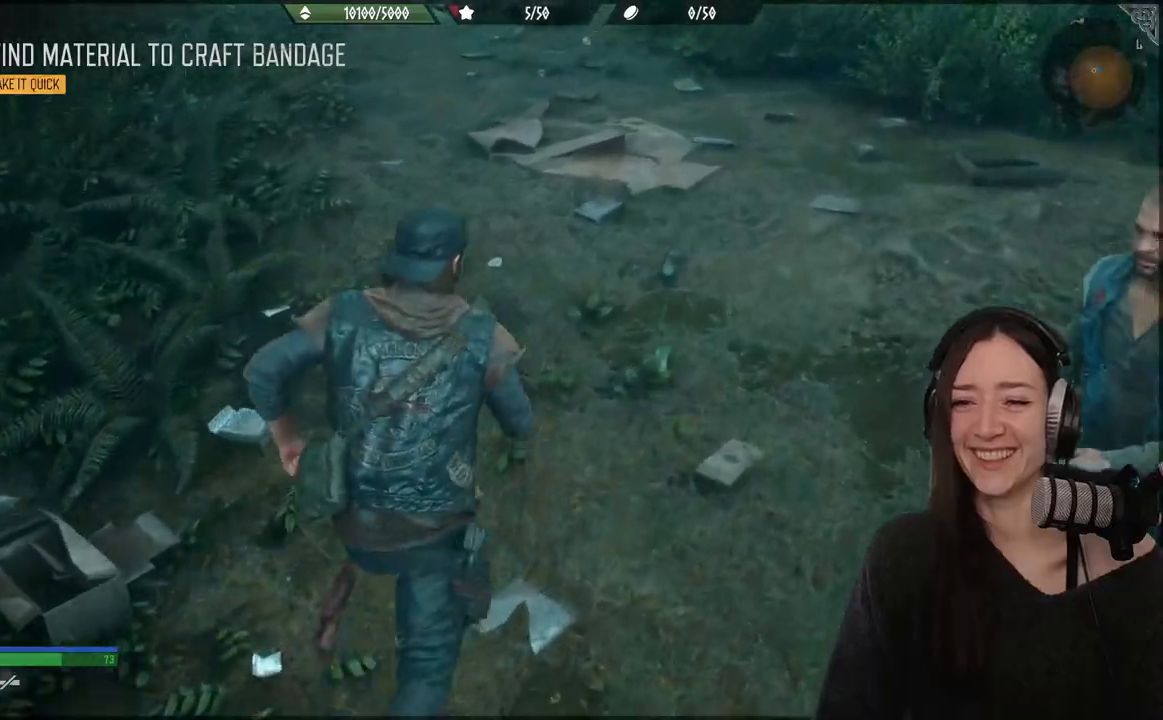
{"buttons": [], "left_stick": "up", "right_stick": "right", "events": [[133, "right_stick", "right"]]}
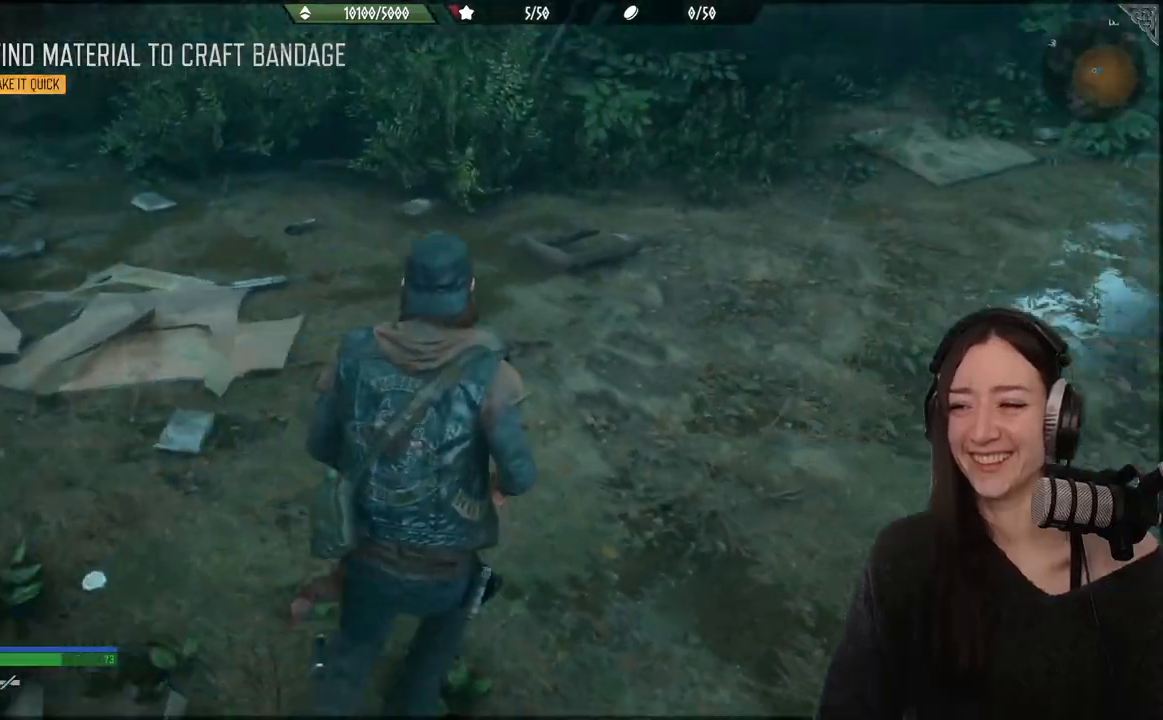
{"buttons": [], "left_stick": "up", "right_stick": "right", "events": []}
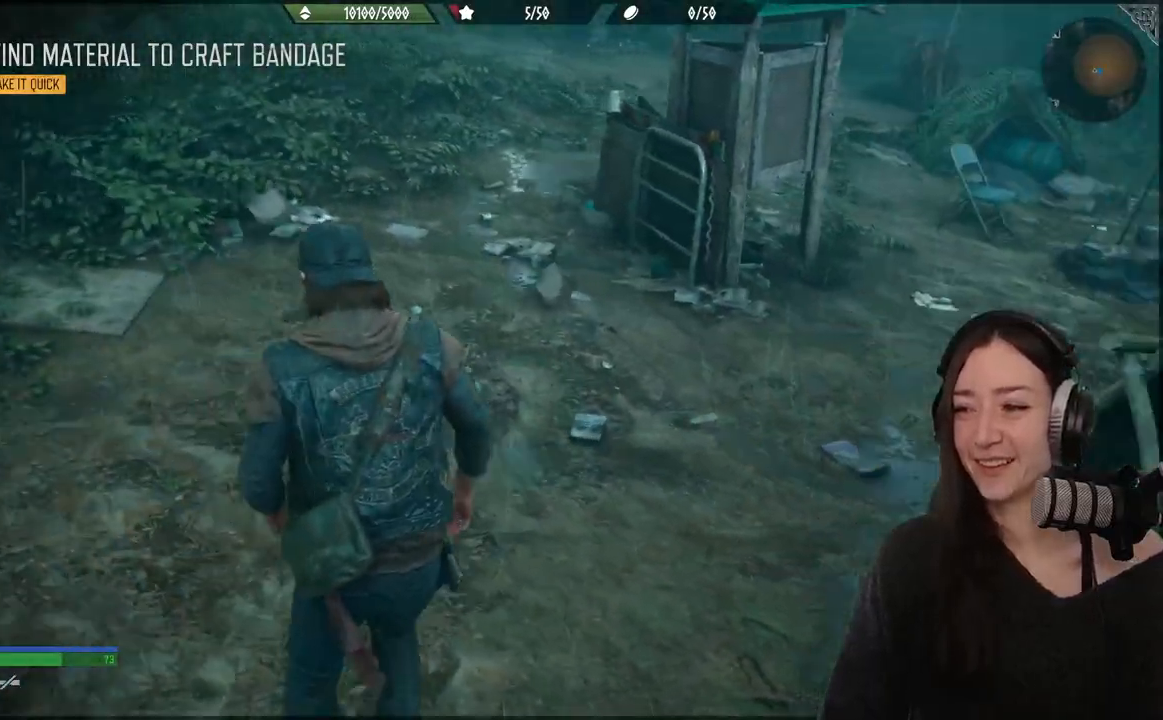
{"buttons": [], "left_stick": "up", "right_stick": "center", "events": [[283, "right_stick", "center"]]}
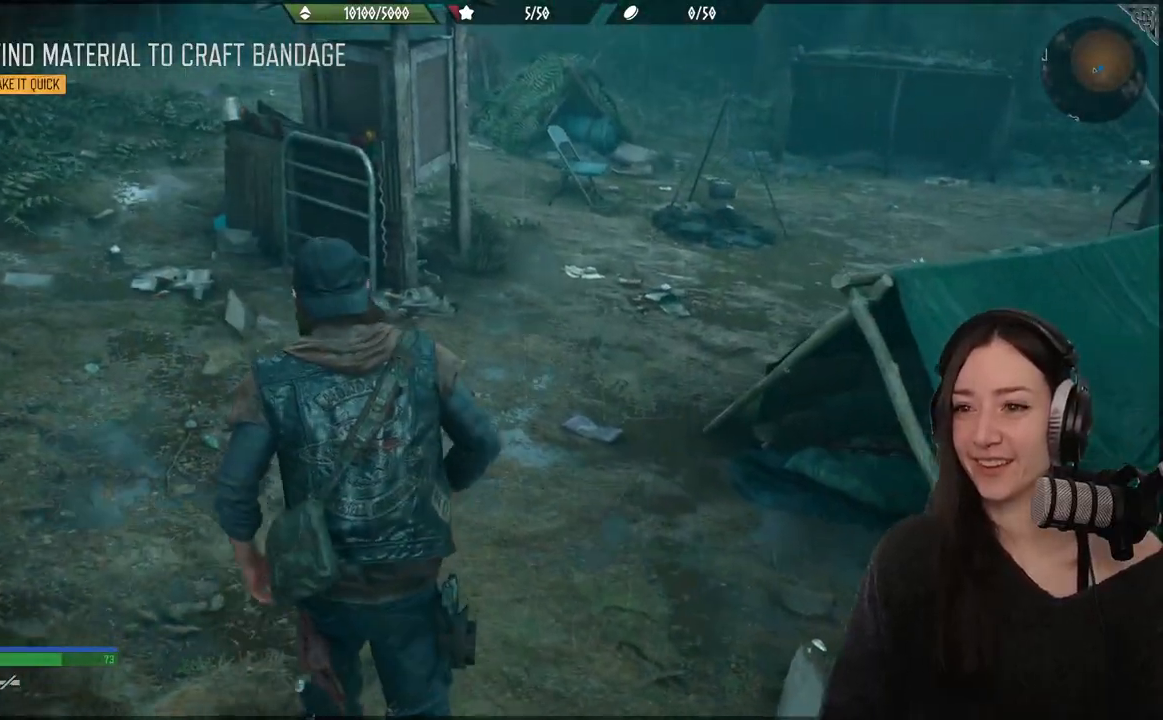
{"buttons": [], "left_stick": "up-left", "right_stick": "center", "events": [[417, "left_stick", "up-left"]]}
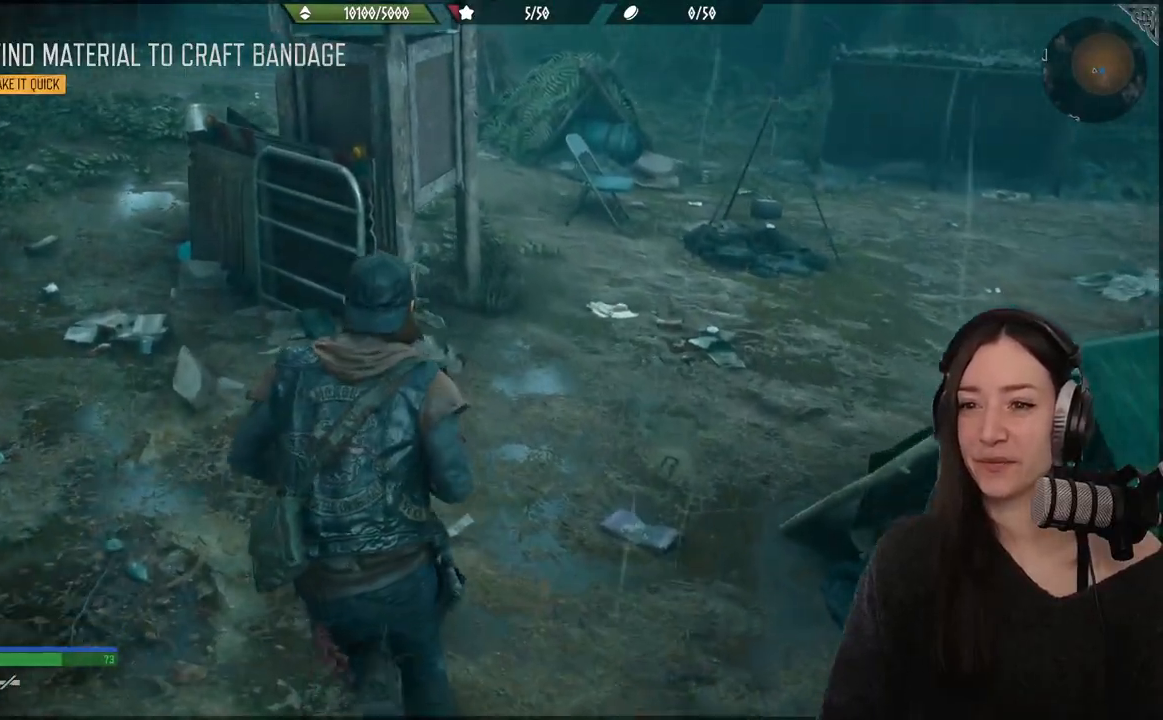
{"buttons": [], "left_stick": "up-left", "right_stick": "right", "events": [[450, "right_stick", "right"]]}
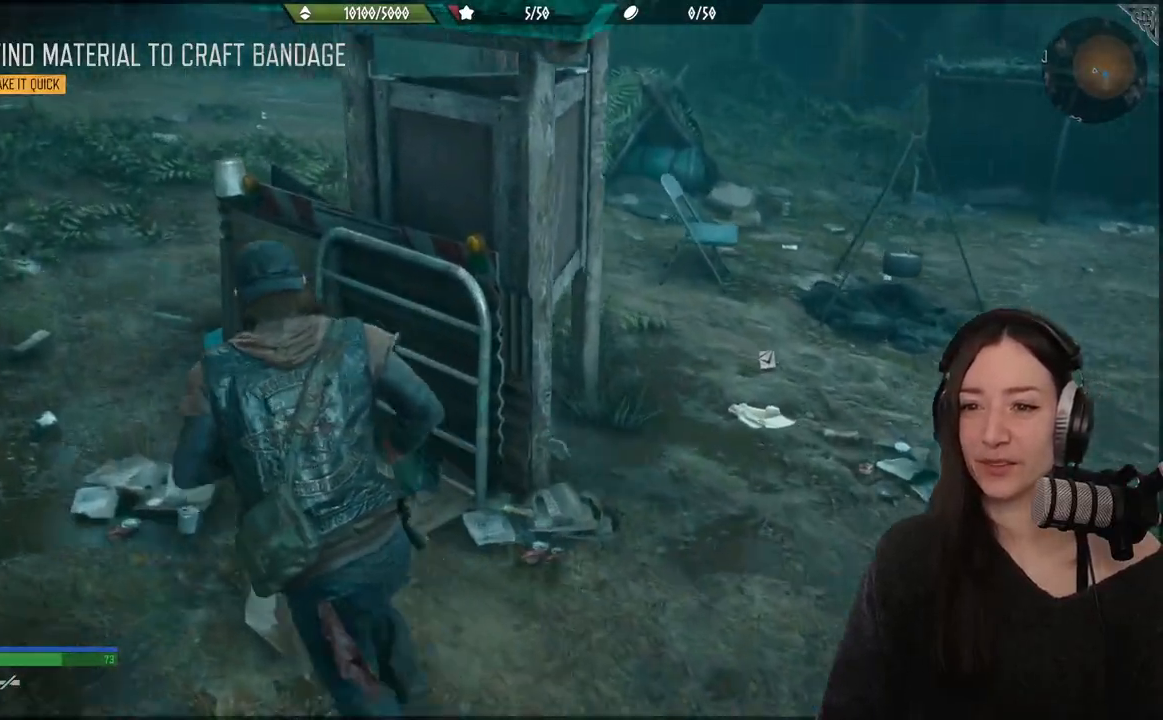
{"buttons": [], "left_stick": "up-left", "right_stick": "right", "events": []}
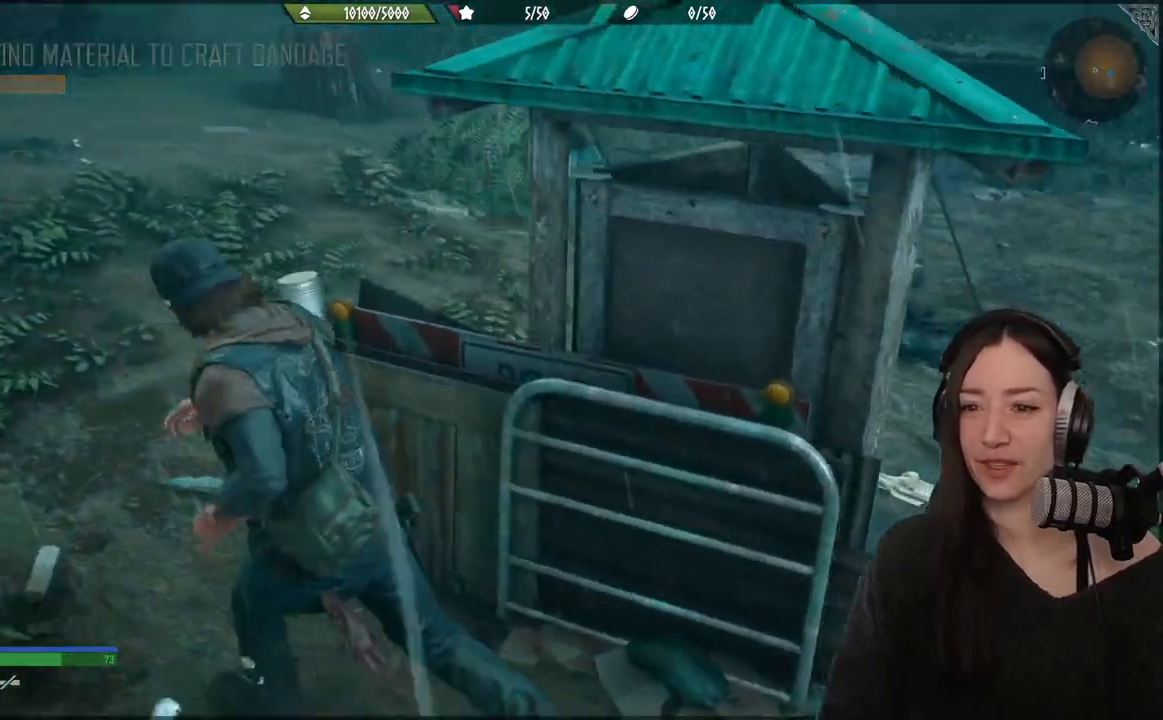
{"buttons": [], "left_stick": "up-left", "right_stick": "right", "events": []}
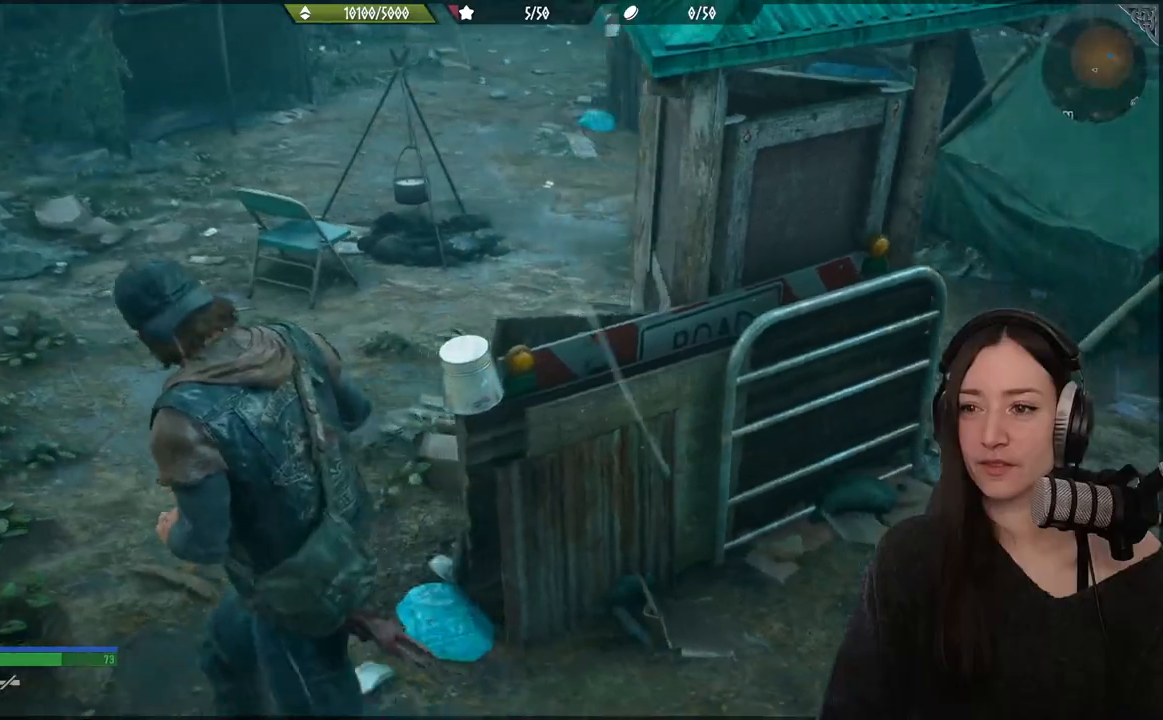
{"buttons": [], "left_stick": "up-right", "right_stick": "right", "events": [[167, "left_stick", "up"], [433, "left_stick", "up-right"]]}
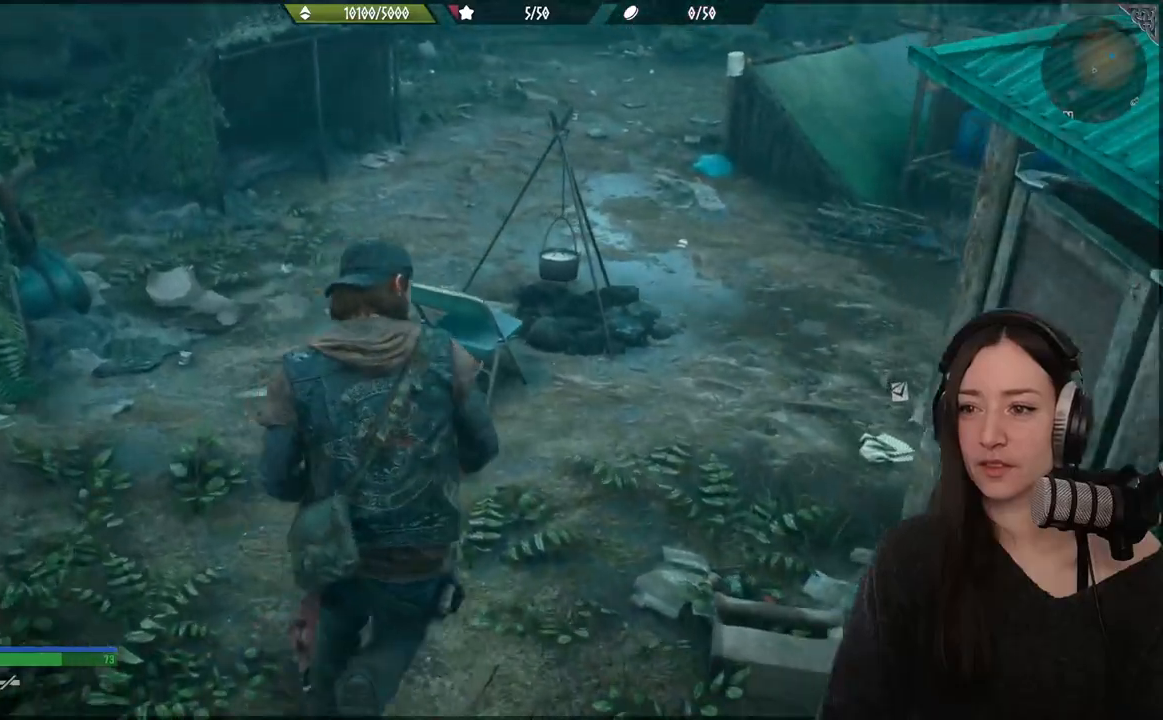
{"buttons": [], "left_stick": "up-right", "right_stick": "down-left", "events": [[83, "right_stick", "center"], [250, "right_stick", "down-left"]]}
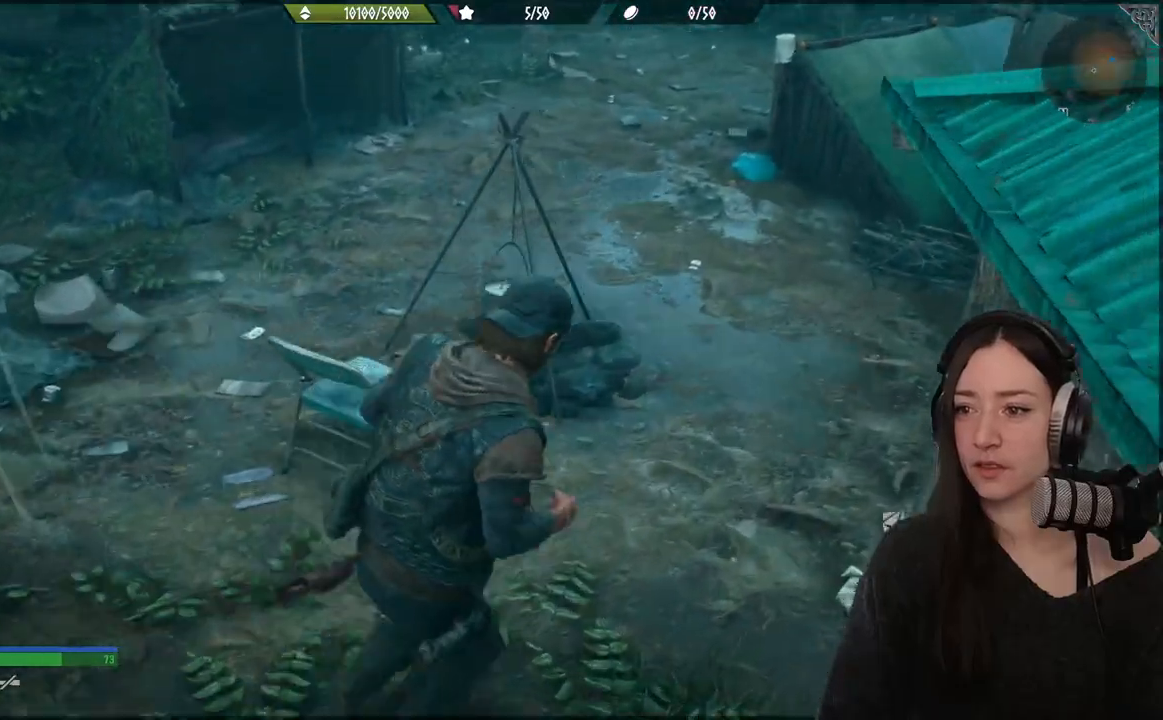
{"buttons": [], "left_stick": "up-right", "right_stick": "center", "events": [[483, "right_stick", "center"]]}
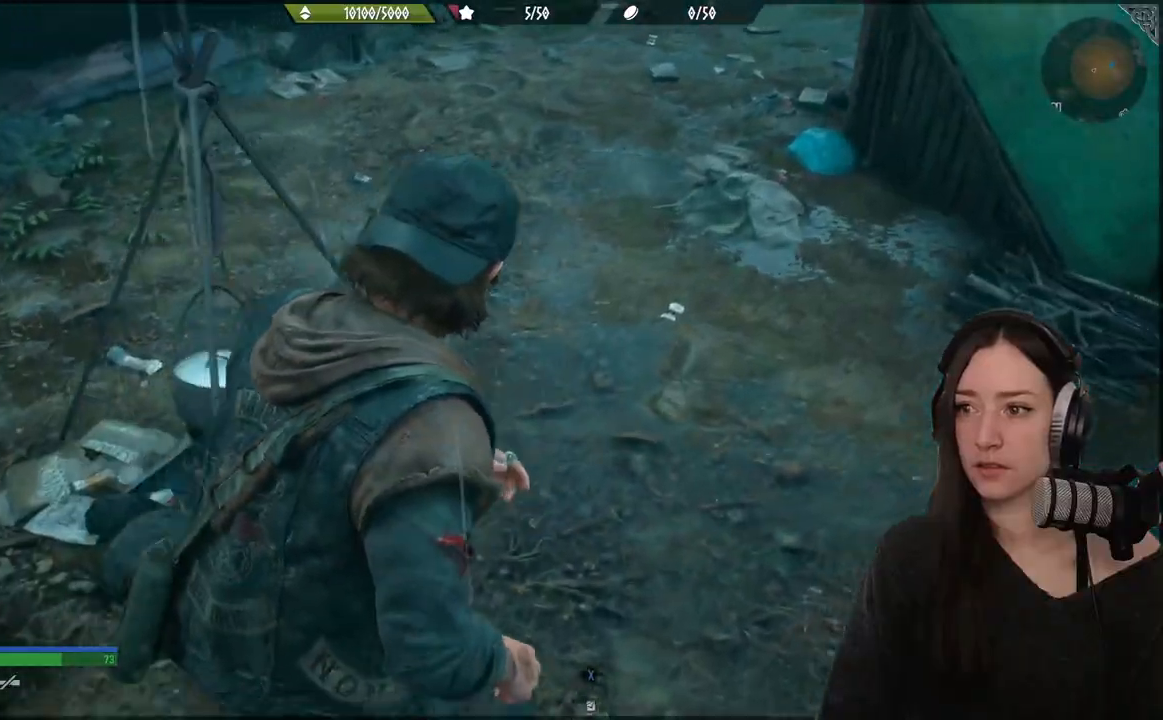
{"buttons": [], "left_stick": "up", "right_stick": "center", "events": [[267, "left_stick", "up"], [267, "right_stick", "up-right"], [417, "right_stick", "center"]]}
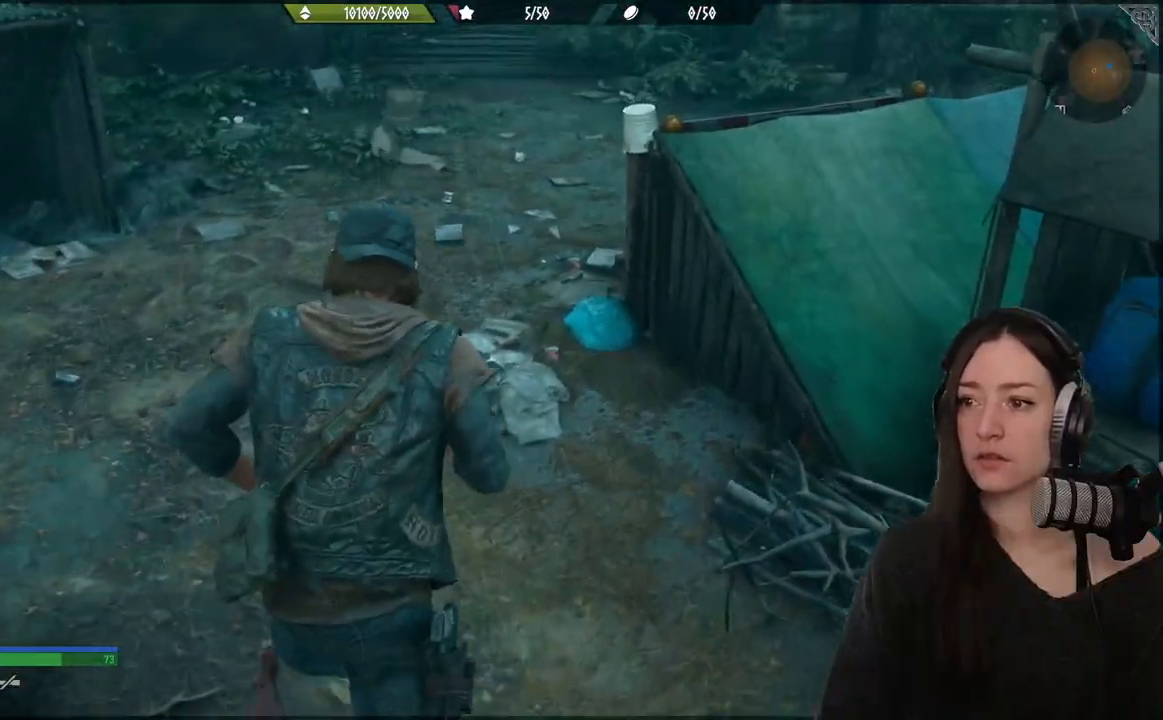
{"buttons": [], "left_stick": "center", "right_stick": "right", "events": [[200, "right_stick", "right"], [500, "left_stick", "center"]]}
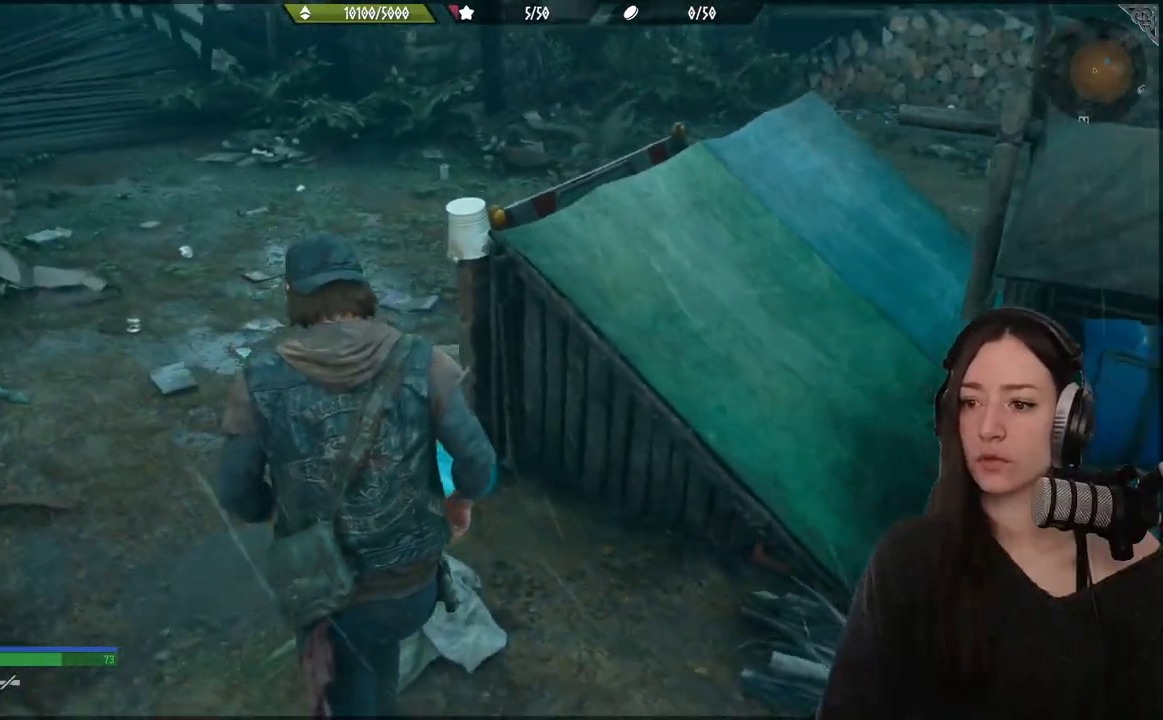
{"buttons": [], "left_stick": "left", "right_stick": "left", "events": [[67, "right_stick", "center"], [333, "left_stick", "left"], [350, "right_stick", "left"]]}
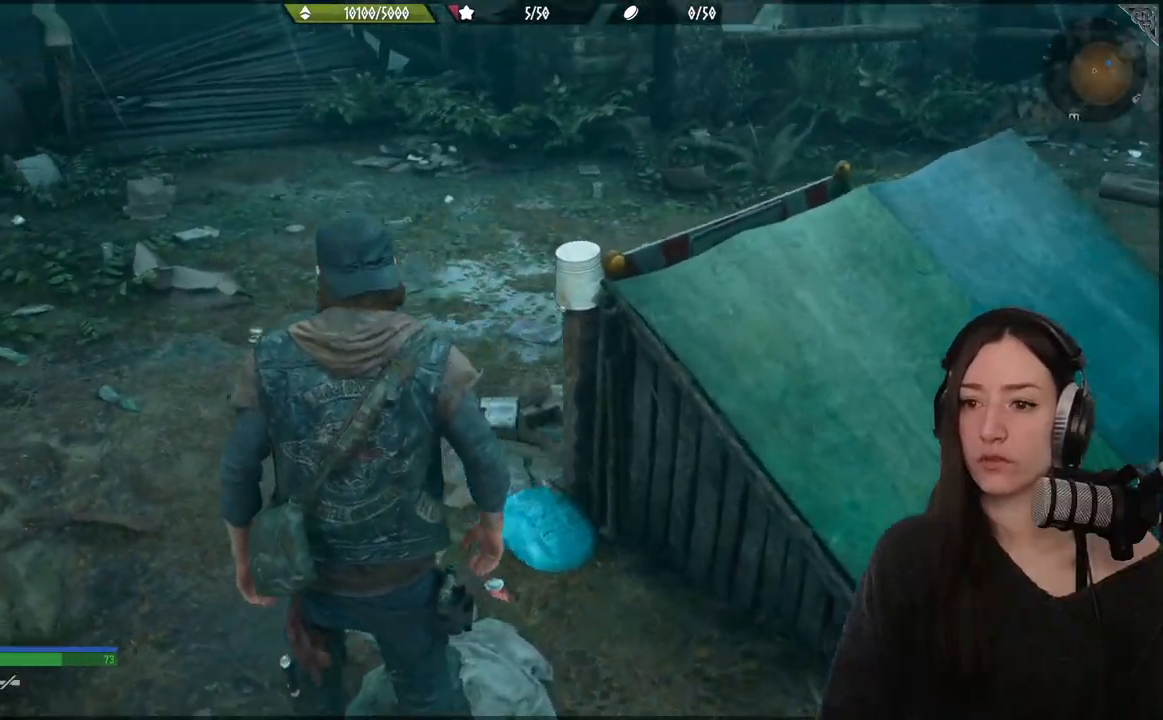
{"buttons": [], "left_stick": "up-left", "right_stick": "center", "events": [[17, "left_stick", "up-left"], [500, "right_stick", "center"]]}
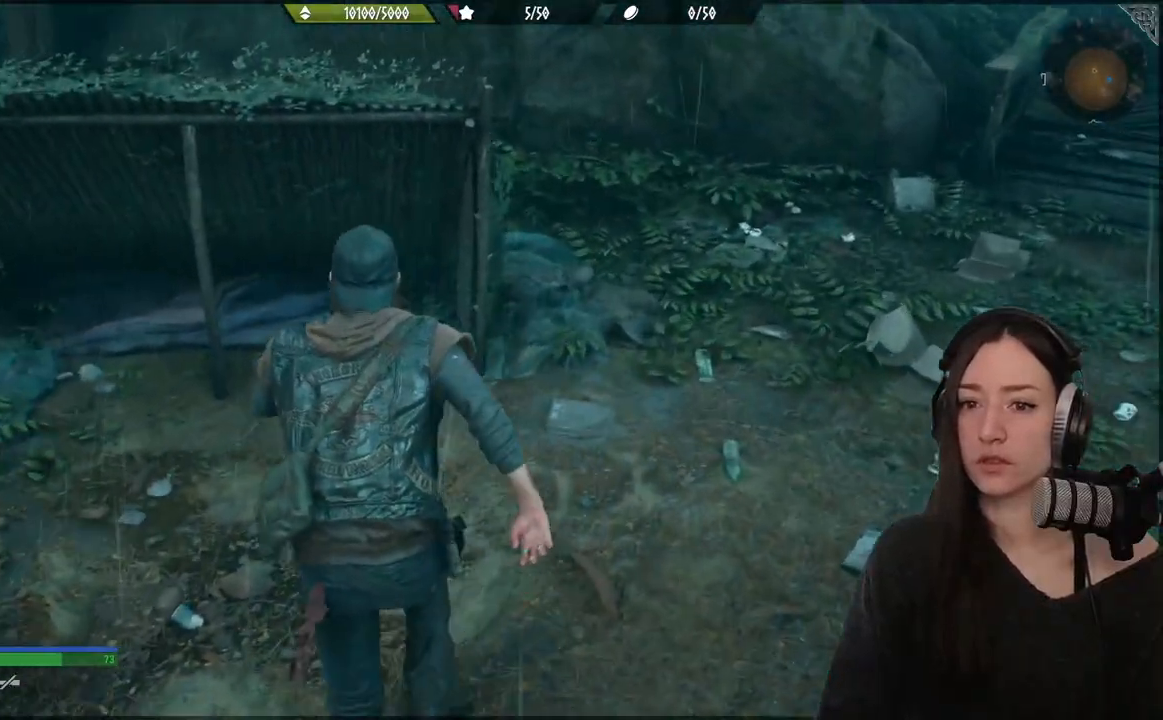
{"buttons": [], "left_stick": "down-left", "right_stick": "left", "events": [[167, "left_stick", "up"], [350, "left_stick", "left"], [433, "left_stick", "down-left"], [467, "right_stick", "left"]]}
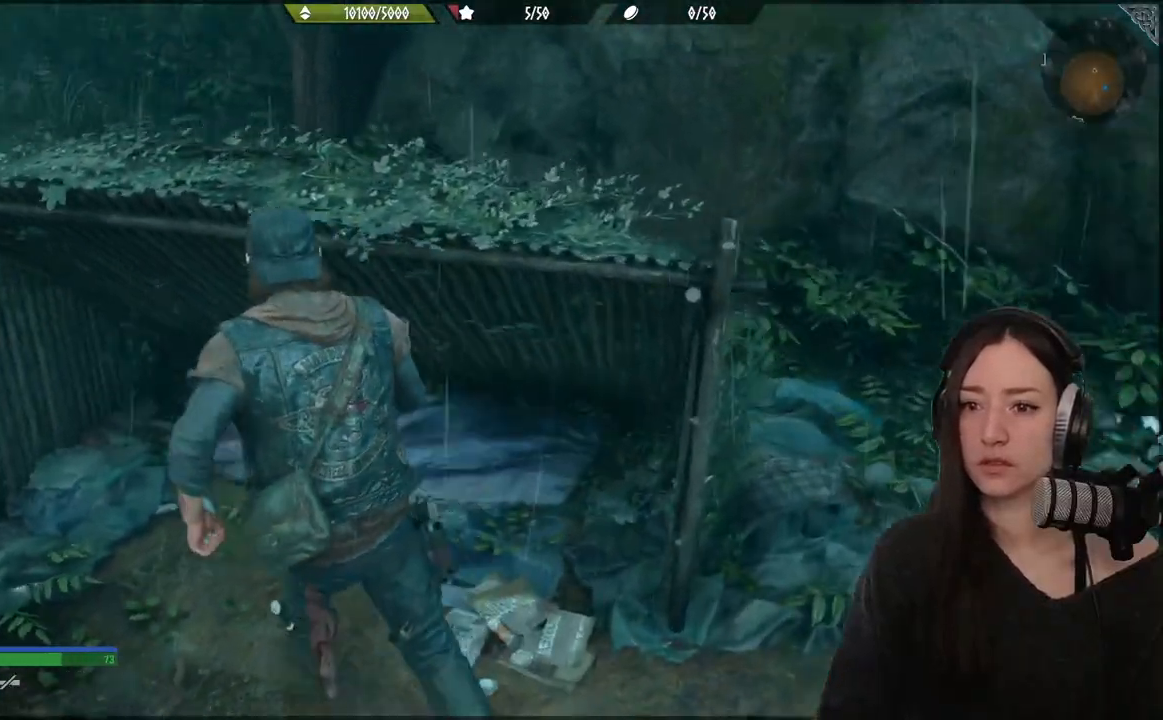
{"buttons": [], "left_stick": "center", "right_stick": "left", "events": [[433, "left_stick", "center"]]}
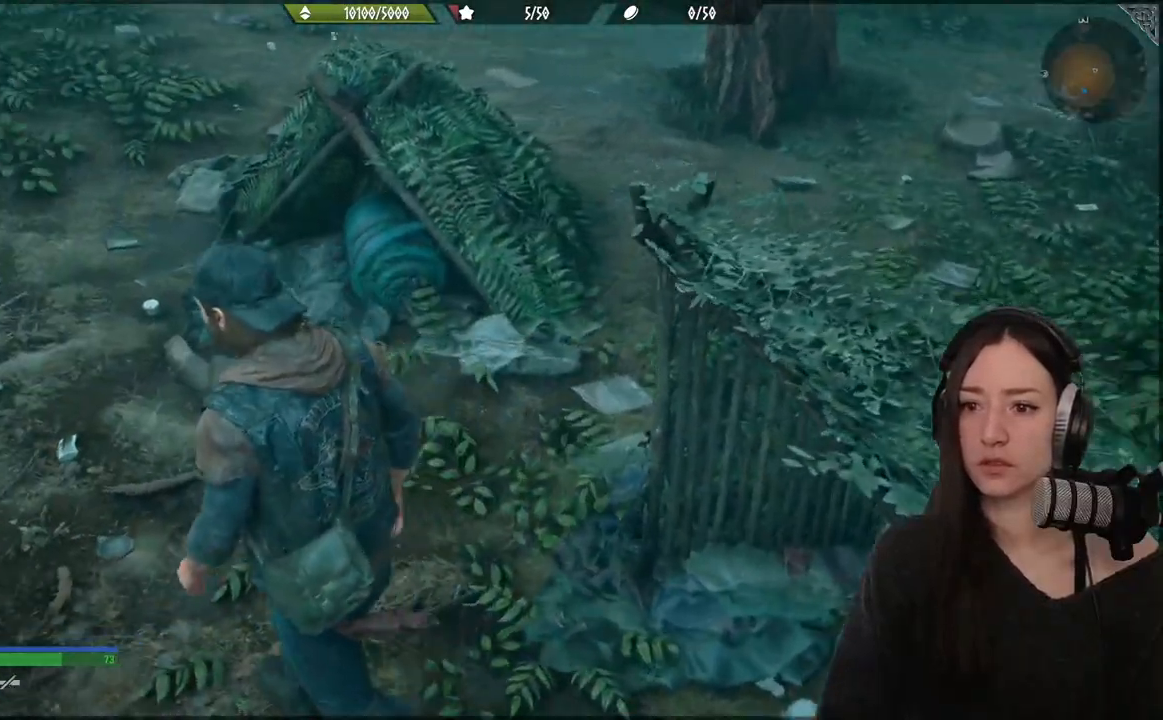
{"buttons": [], "left_stick": "up", "right_stick": "center", "events": [[100, "right_stick", "center"], [433, "left_stick", "up"]]}
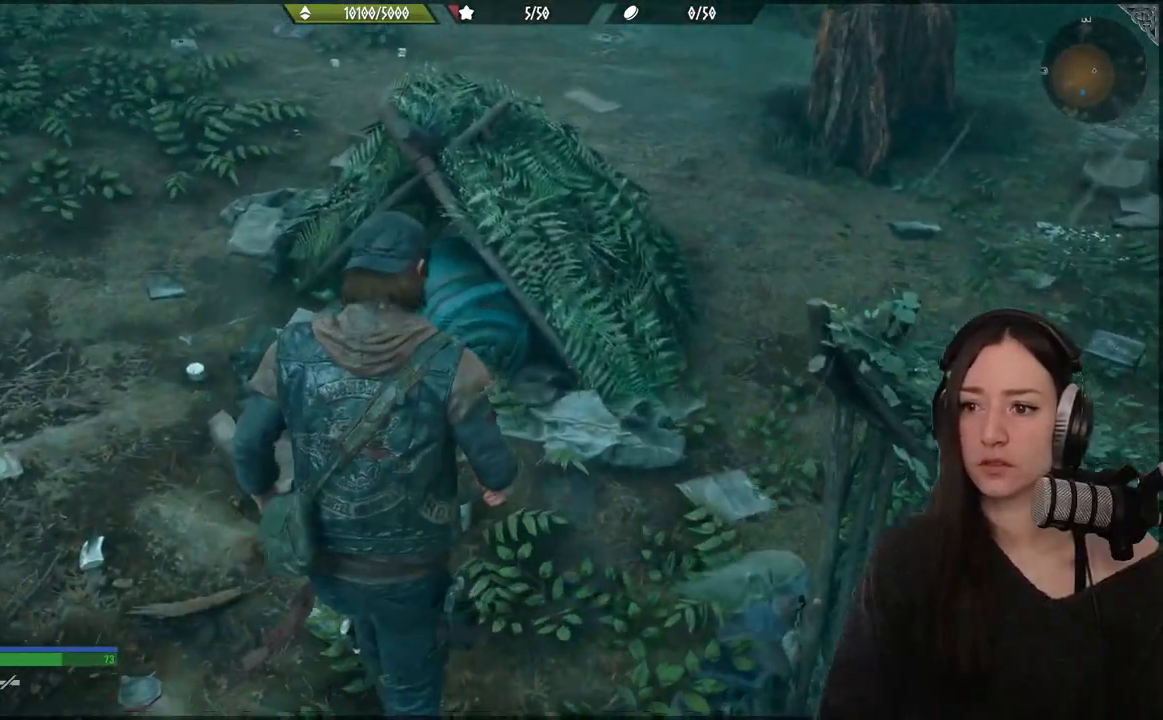
{"buttons": [], "left_stick": "up-left", "right_stick": "up-left", "events": [[317, "right_stick", "up-left"], [500, "left_stick", "up-left"]]}
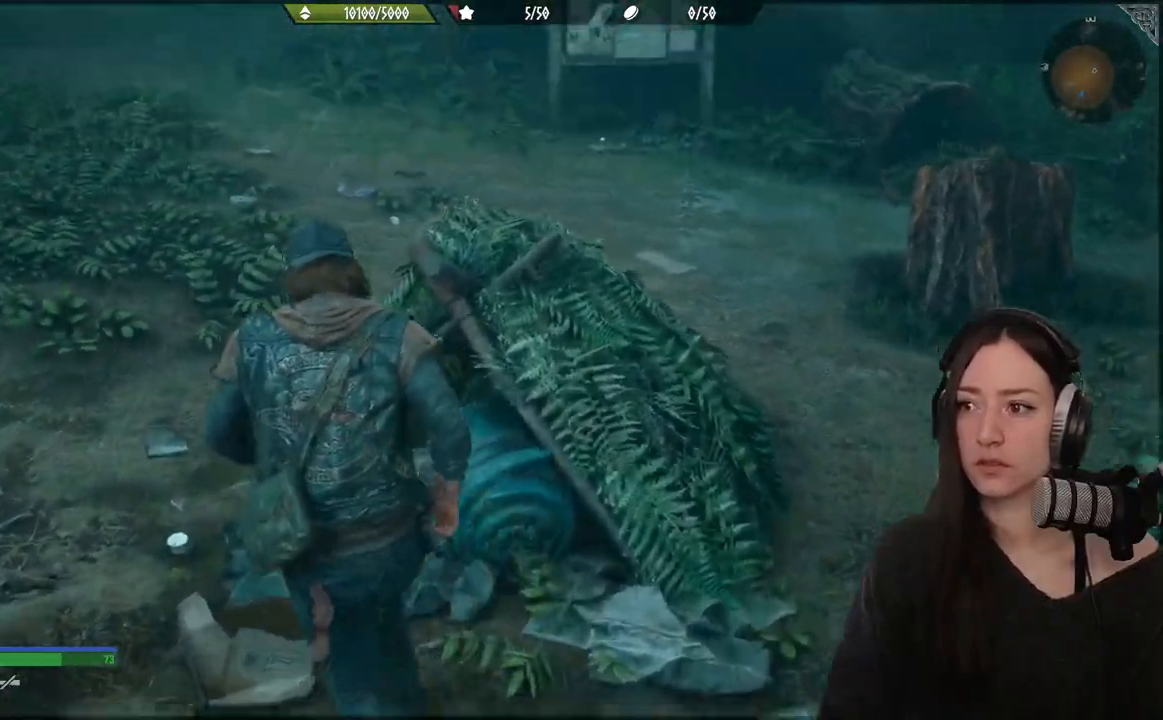
{"buttons": [], "left_stick": "up-left", "right_stick": "up-right", "events": [[67, "right_stick", "center"], [450, "right_stick", "up-right"]]}
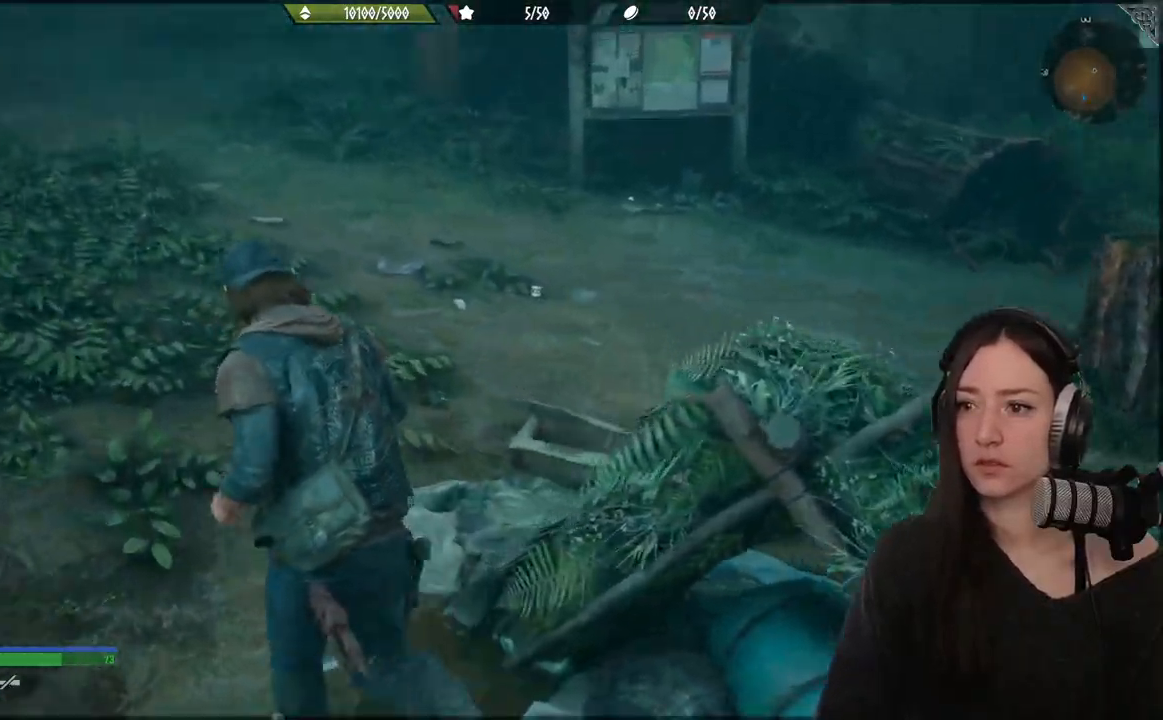
{"buttons": [], "left_stick": "up", "right_stick": "center", "events": [[33, "left_stick", "up"], [183, "right_stick", "center"]]}
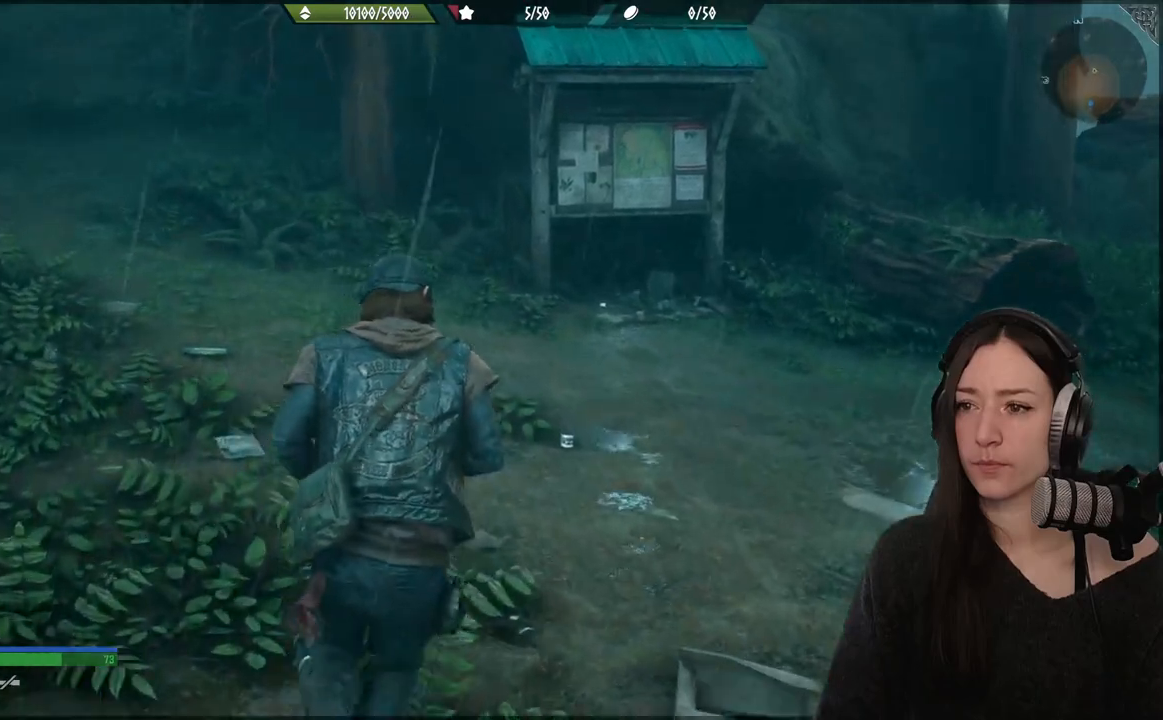
{"buttons": [], "left_stick": "up", "right_stick": "center", "events": [[17, "right_stick", "right"], [183, "right_stick", "center"]]}
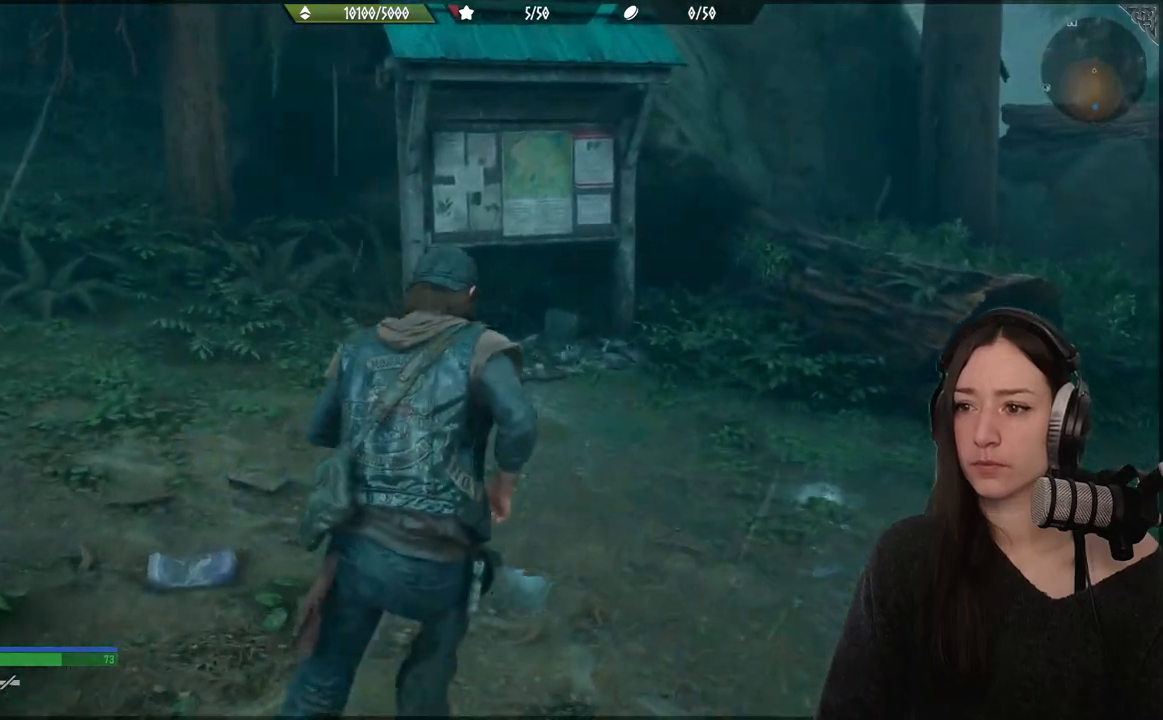
{"buttons": [], "left_stick": "up", "right_stick": "left", "events": [[367, "right_stick", "left"]]}
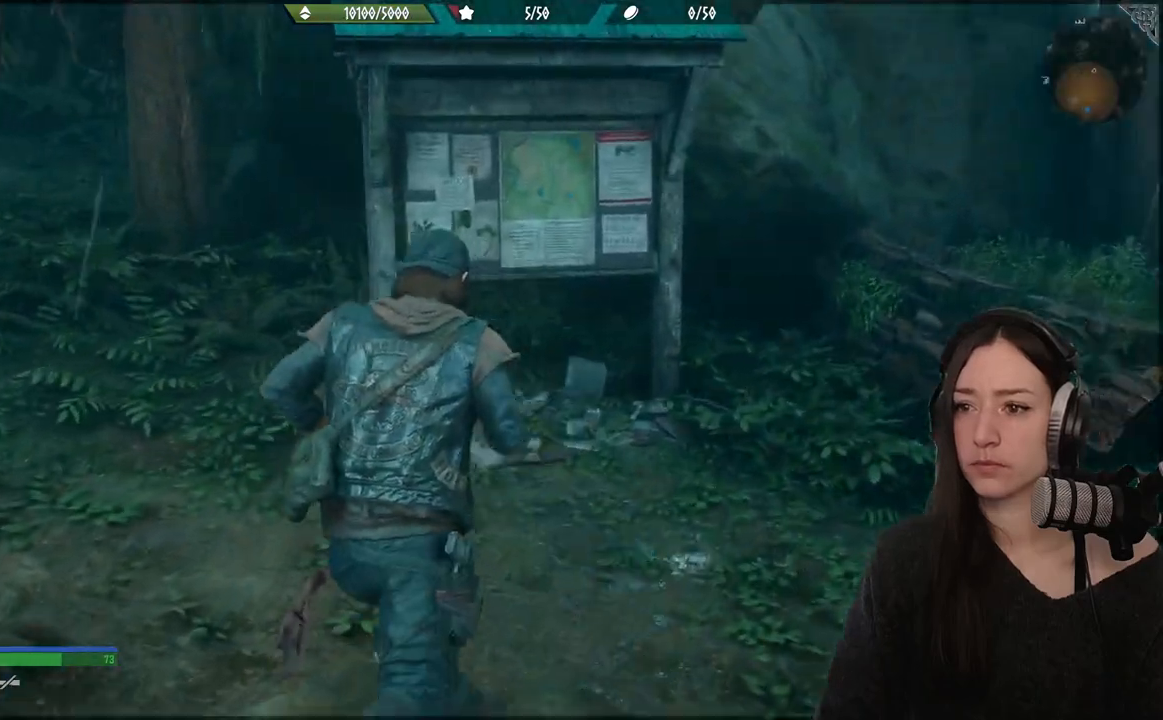
{"buttons": [], "left_stick": "up", "right_stick": "left", "events": []}
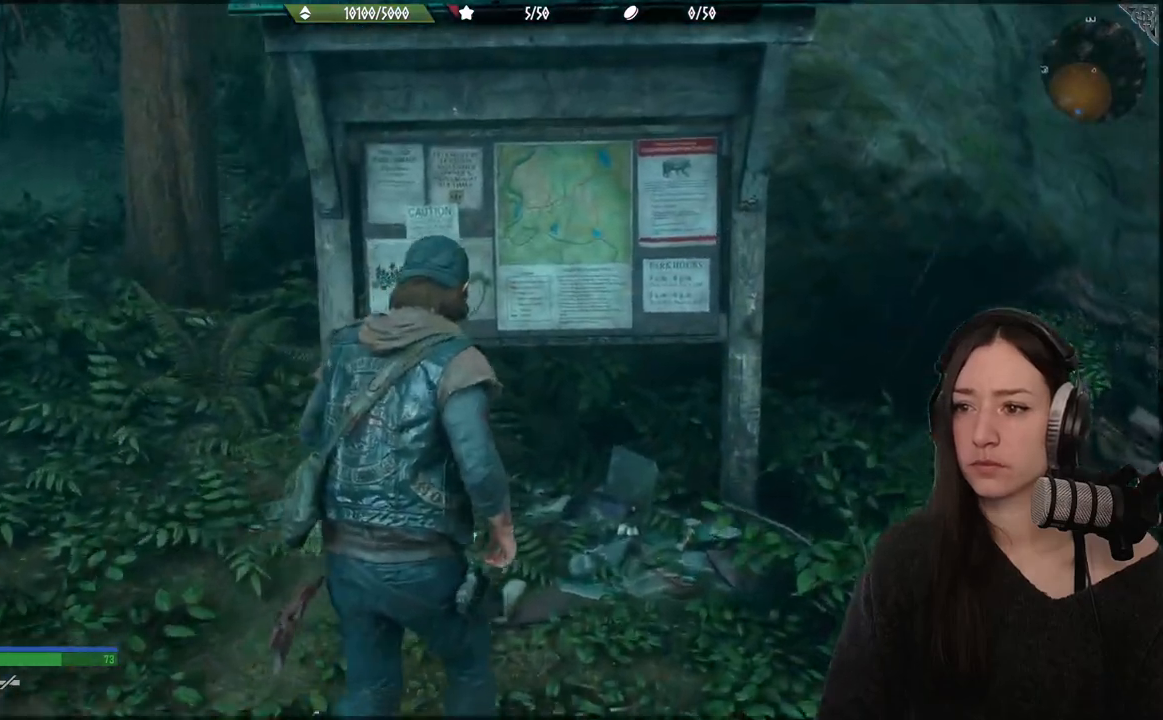
{"buttons": [], "left_stick": "center", "right_stick": "center", "events": [[100, "right_stick", "center"], [133, "left_stick", "center"]]}
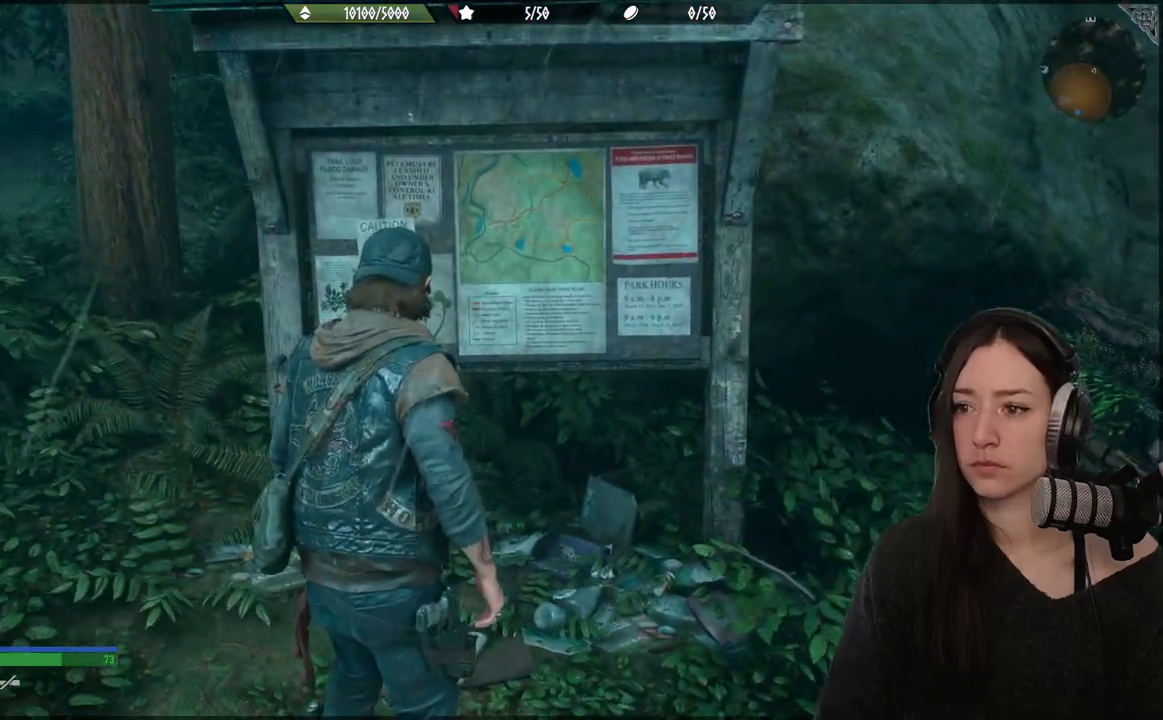
{"buttons": [], "left_stick": "center", "right_stick": "center", "events": [[317, "right_stick", "left"], [383, "right_stick", "center"]]}
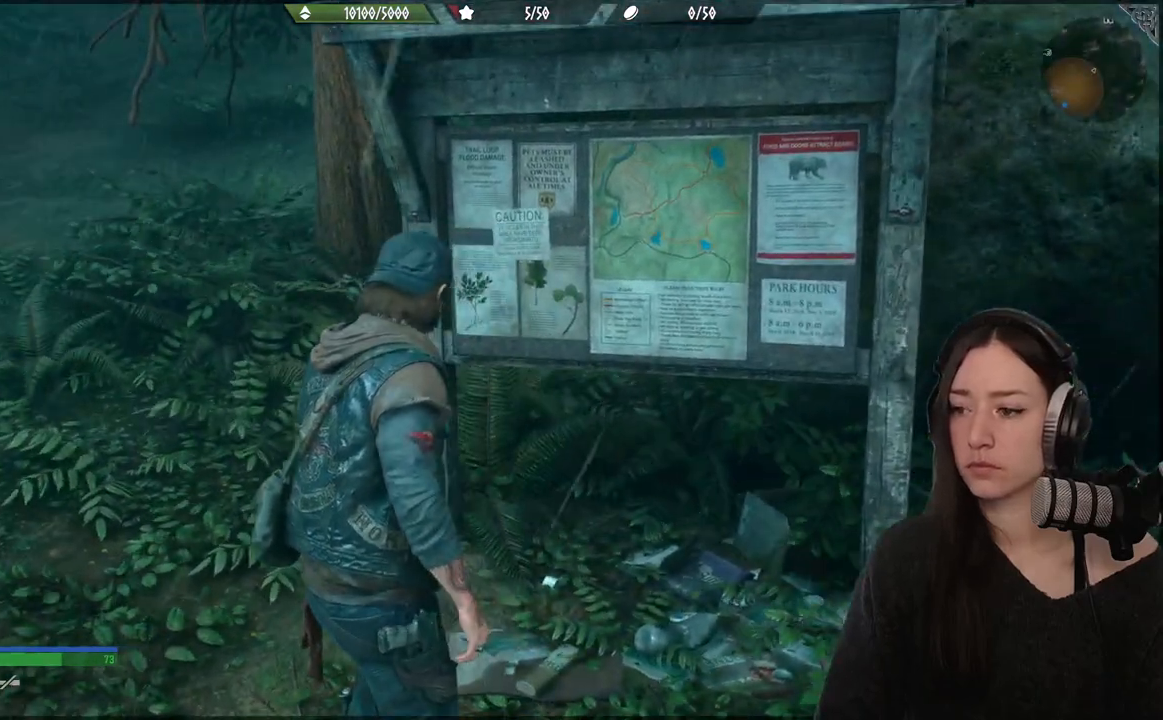
{"buttons": [], "left_stick": "center", "right_stick": "center", "events": []}